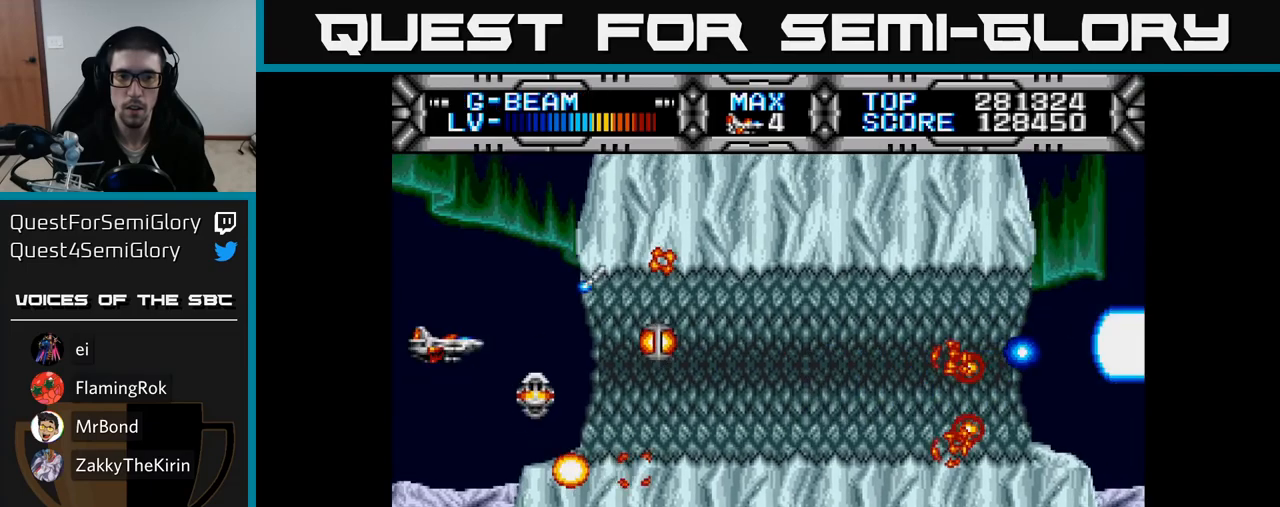
Gameplay with a controller (Xbox layout); each line is a JSON object with the inputs held at the frame after it. "events" lists button and stick changes between this image and that frame as [ms after this image, input, new state], when the widget could be followed in between. Not read: left_stick.
{"buttons": ["X"], "right_stick": "center", "events": [[17, "DPAD_LEFT", "up"], [67, "B", "down"], [150, "B", "up"]]}
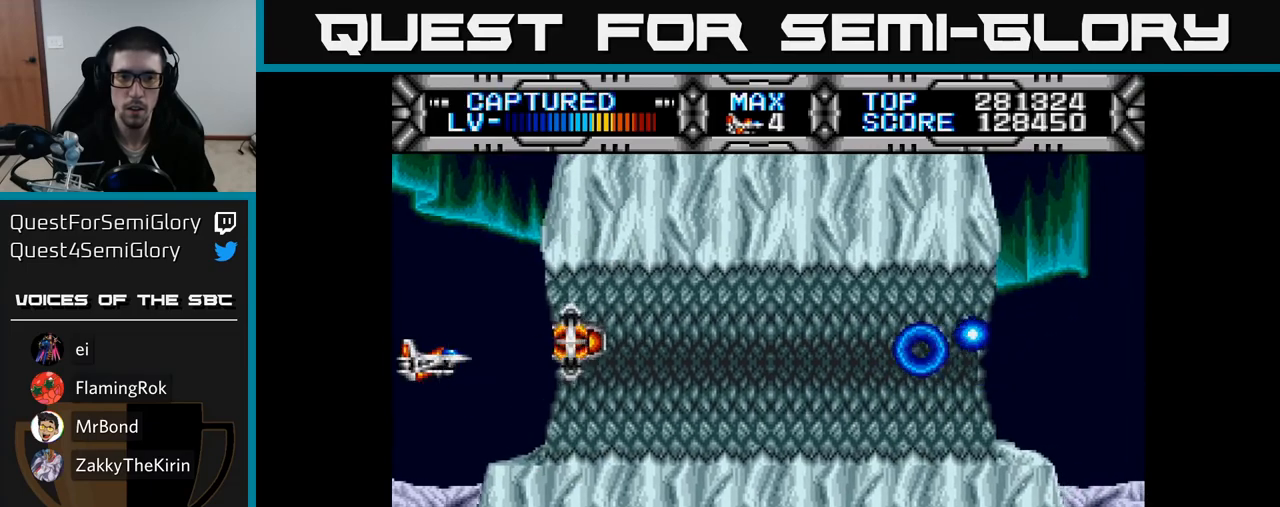
{"buttons": ["X"], "right_stick": "center", "events": [[267, "DPAD_LEFT", "down"], [400, "DPAD_LEFT", "up"]]}
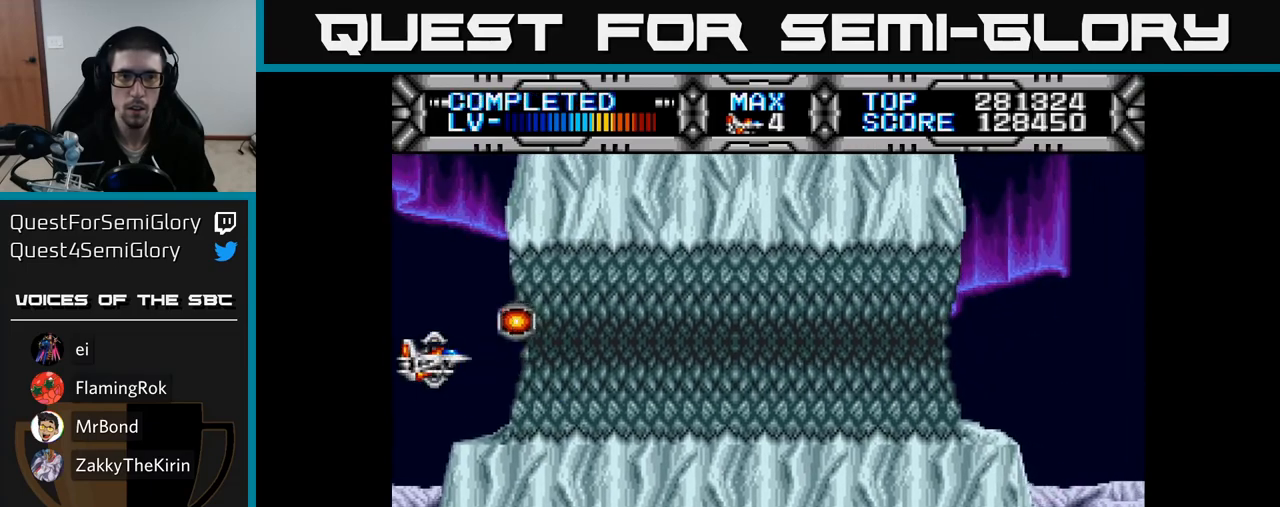
{"buttons": ["X"], "right_stick": "center", "events": [[133, "DPAD_UP", "down"], [217, "DPAD_UP", "up"]]}
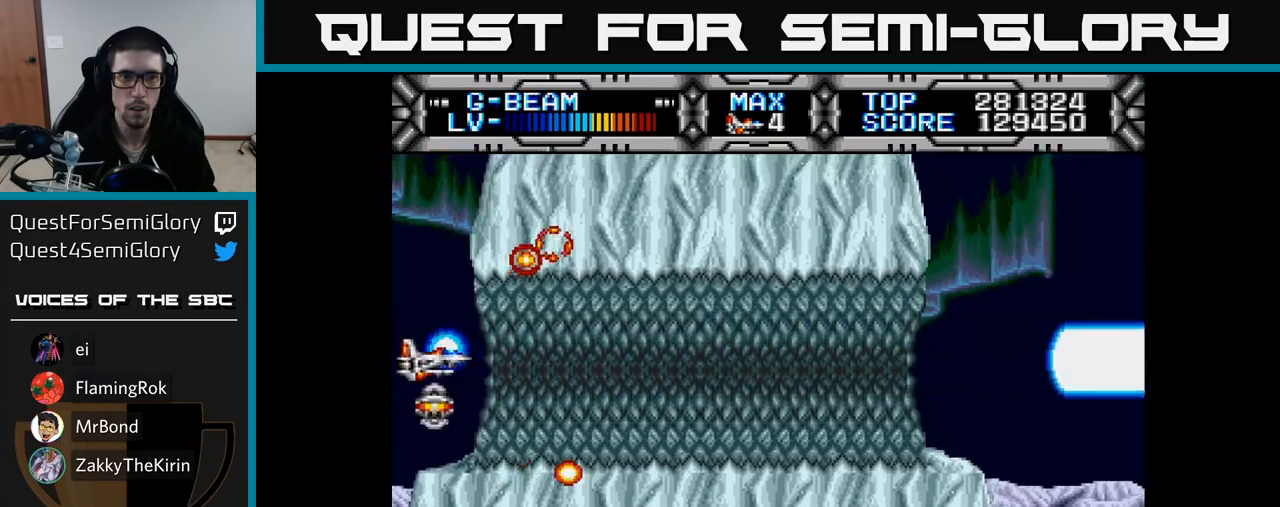
{"buttons": ["X", "DPAD_RIGHT"], "right_stick": "center", "events": [[33, "DPAD_RIGHT", "down"]]}
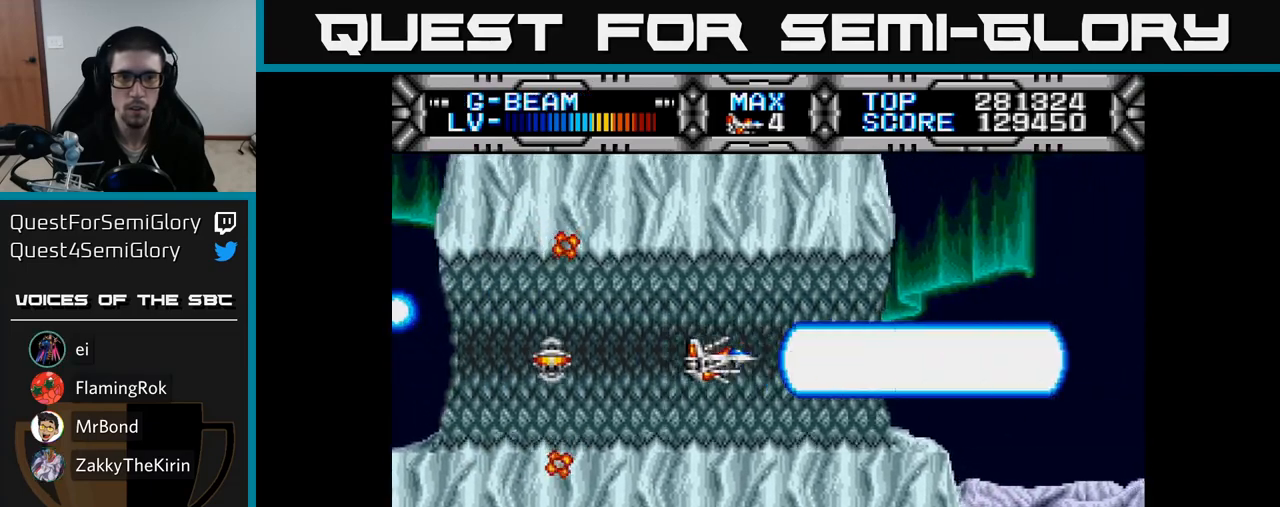
{"buttons": ["X", "DPAD_UP"], "right_stick": "center", "events": [[417, "DPAD_RIGHT", "up"], [467, "DPAD_UP", "down"]]}
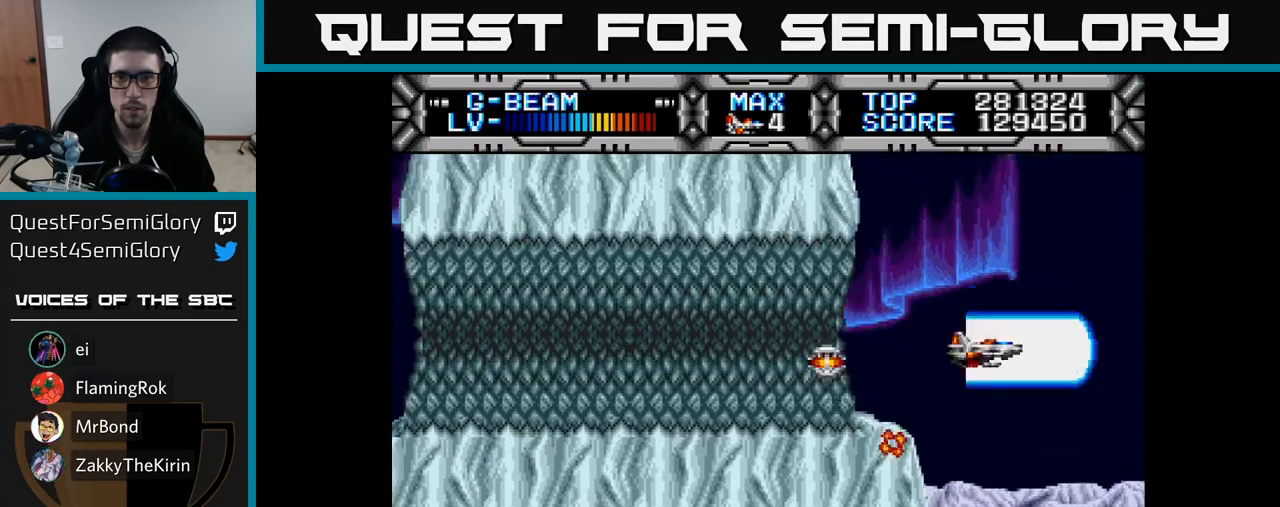
{"buttons": ["X", "DPAD_LEFT"], "right_stick": "center", "events": [[50, "DPAD_UP", "up"], [450, "DPAD_LEFT", "down"]]}
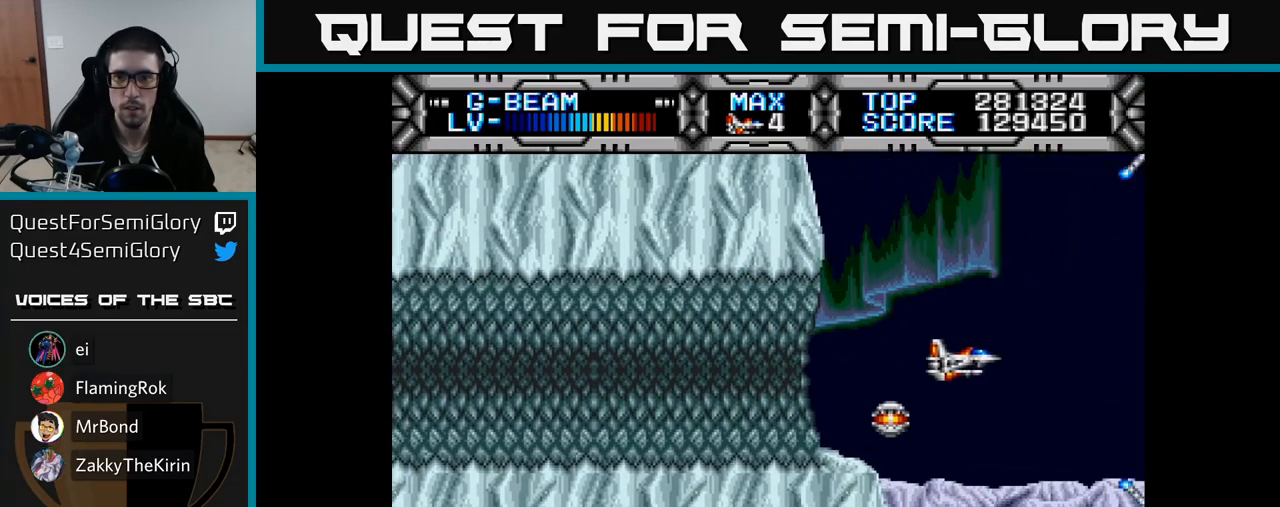
{"buttons": ["X"], "right_stick": "center", "events": [[17, "DPAD_LEFT", "up"], [350, "DPAD_UP", "down"], [433, "DPAD_UP", "up"]]}
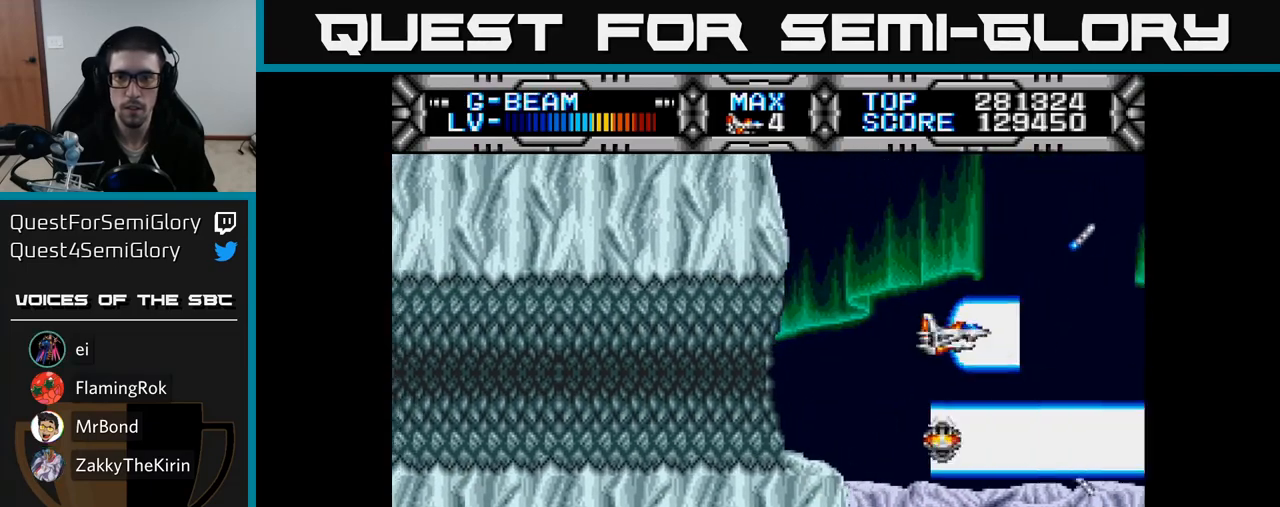
{"buttons": ["X", "DPAD_LEFT"], "right_stick": "center", "events": [[433, "DPAD_LEFT", "down"]]}
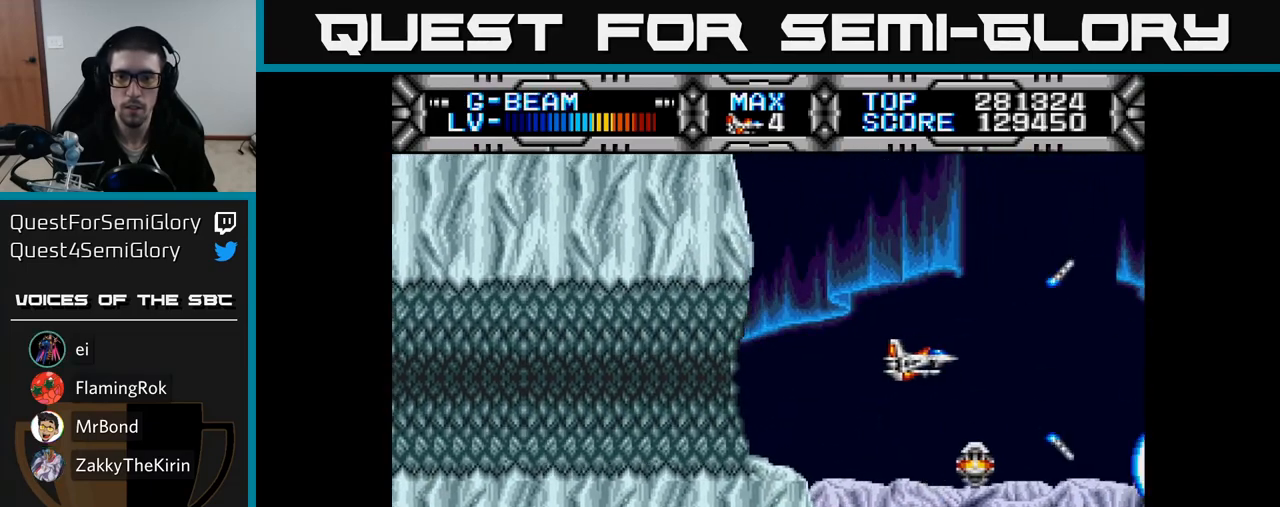
{"buttons": ["X"], "right_stick": "center", "events": [[67, "DPAD_LEFT", "up"], [300, "DPAD_UP", "down"], [433, "DPAD_UP", "up"]]}
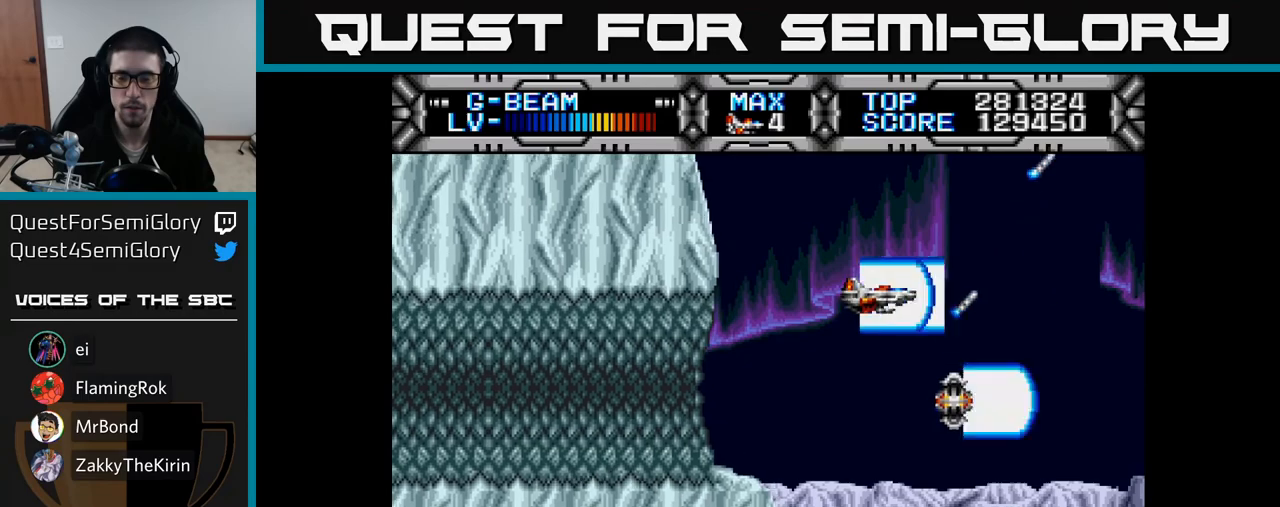
{"buttons": ["X", "DPAD_DOWN"], "right_stick": "center", "events": [[283, "DPAD_DOWN", "down"]]}
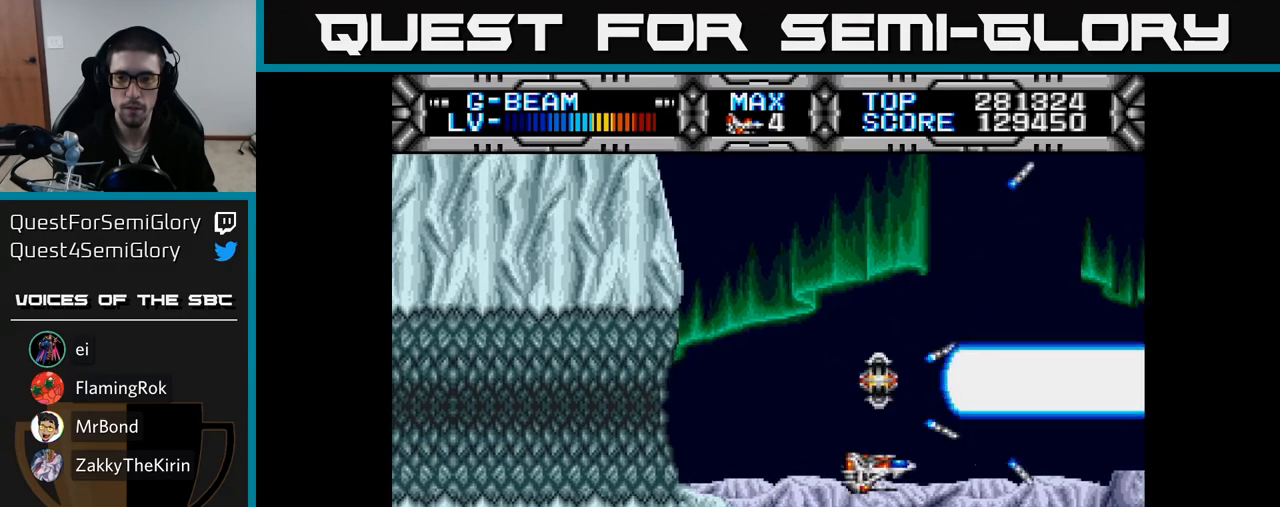
{"buttons": ["X"], "right_stick": "center", "events": [[83, "DPAD_DOWN", "up"]]}
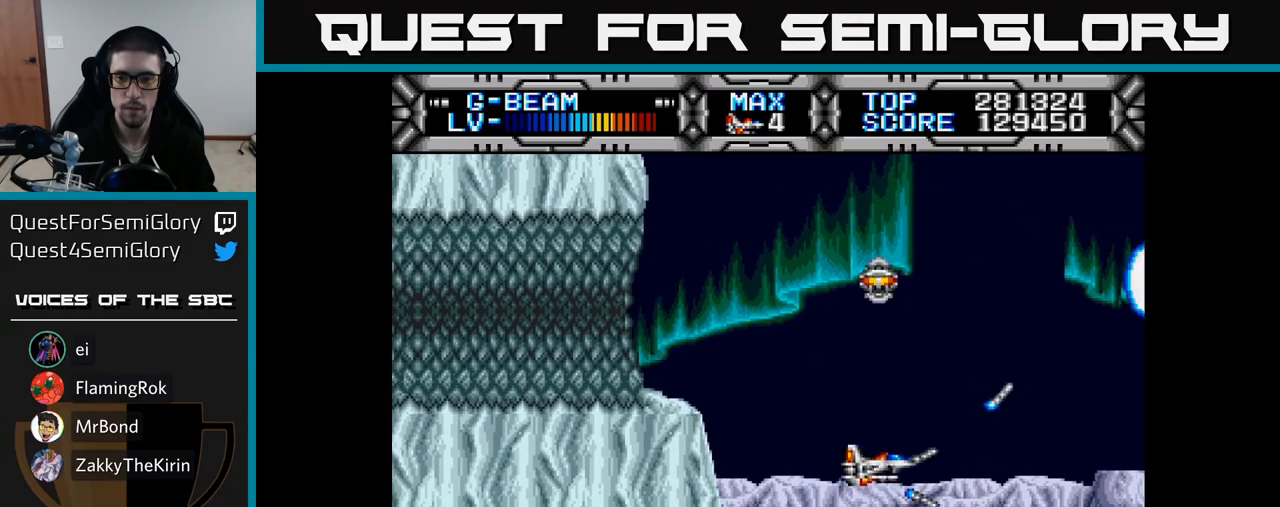
{"buttons": ["X"], "right_stick": "center", "events": [[367, "DPAD_DOWN", "down"], [500, "DPAD_DOWN", "up"]]}
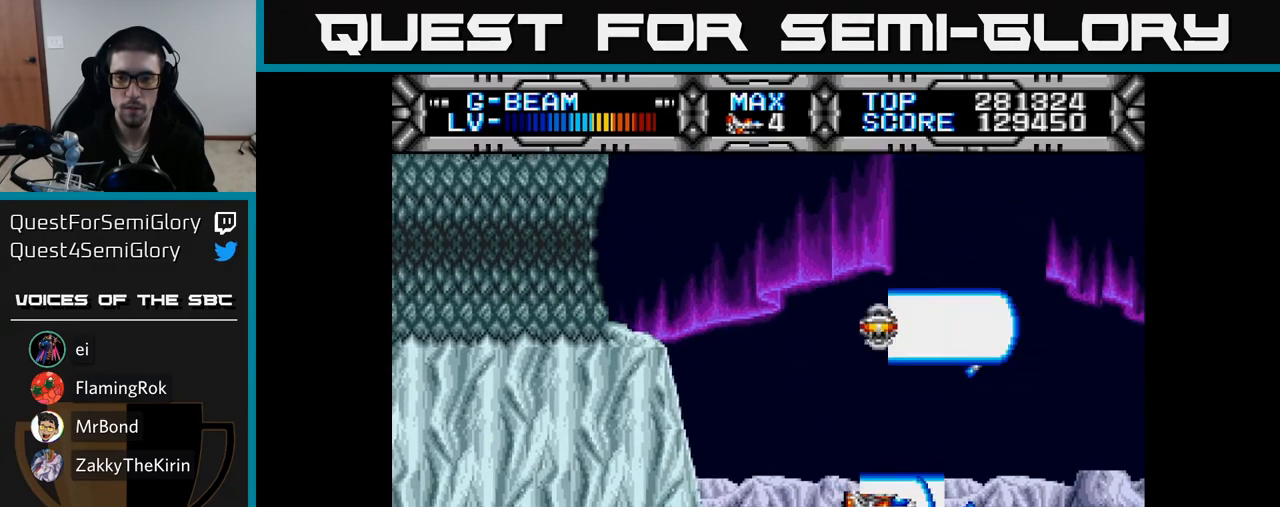
{"buttons": ["X"], "right_stick": "center", "events": [[233, "DPAD_DOWN", "down"], [333, "DPAD_DOWN", "up"]]}
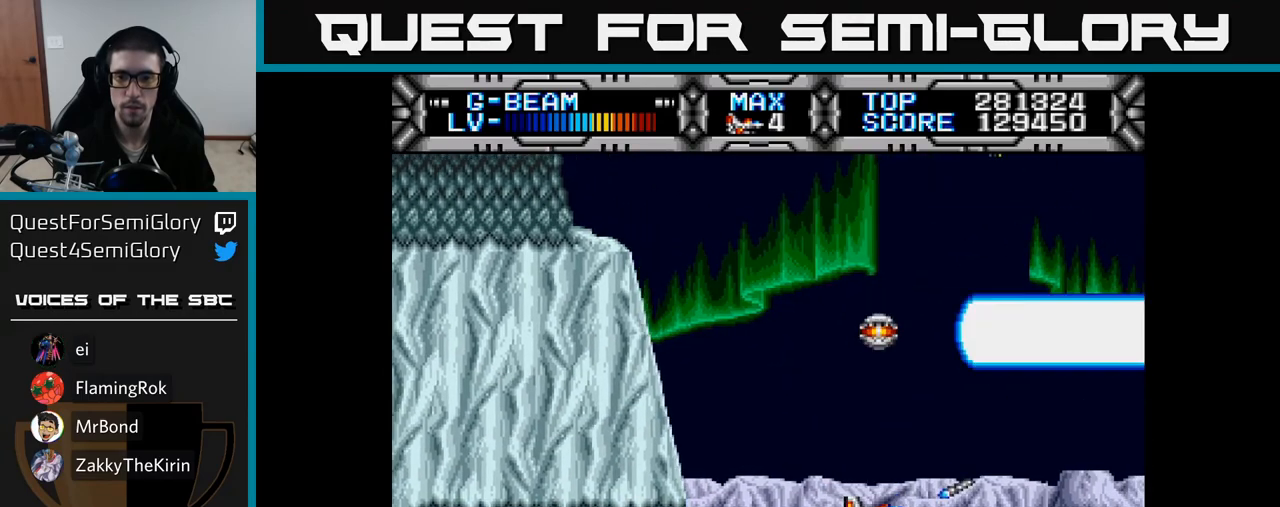
{"buttons": ["X", "DPAD_UP", "DPAD_LEFT"], "right_stick": "center", "events": [[267, "DPAD_LEFT", "down"], [267, "DPAD_UP", "down"], [350, "DPAD_LEFT", "up"], [467, "DPAD_LEFT", "down"]]}
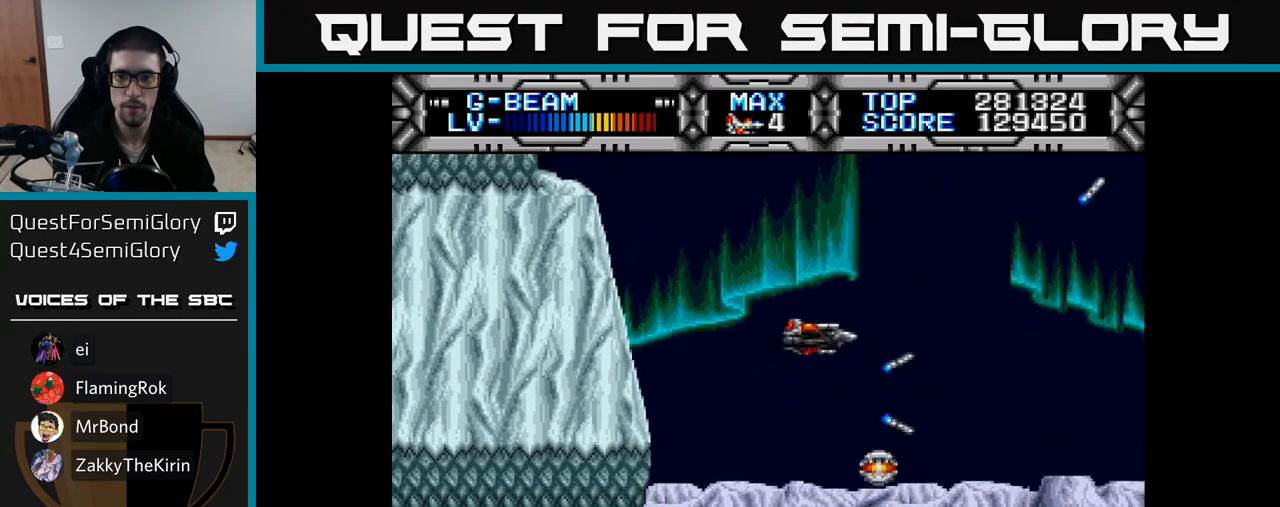
{"buttons": ["X", "DPAD_LEFT"], "right_stick": "center", "events": [[83, "DPAD_LEFT", "up"], [150, "DPAD_UP", "up"], [333, "DPAD_UP", "down"], [400, "DPAD_LEFT", "down"], [450, "DPAD_UP", "up"]]}
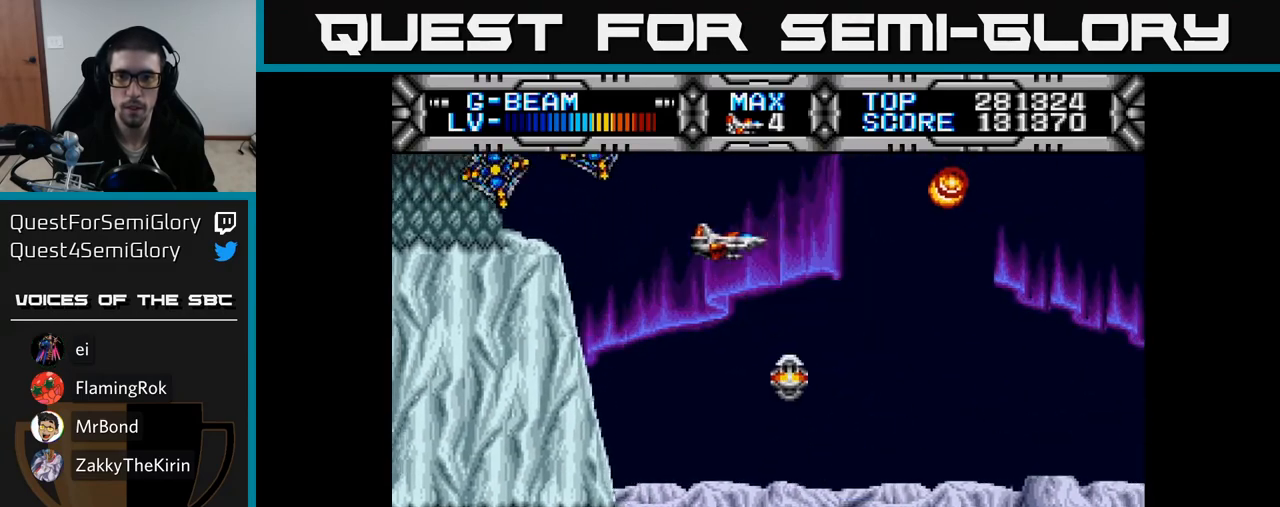
{"buttons": ["X"], "right_stick": "center", "events": [[17, "DPAD_DOWN", "down"], [33, "DPAD_LEFT", "up"], [300, "DPAD_DOWN", "up"]]}
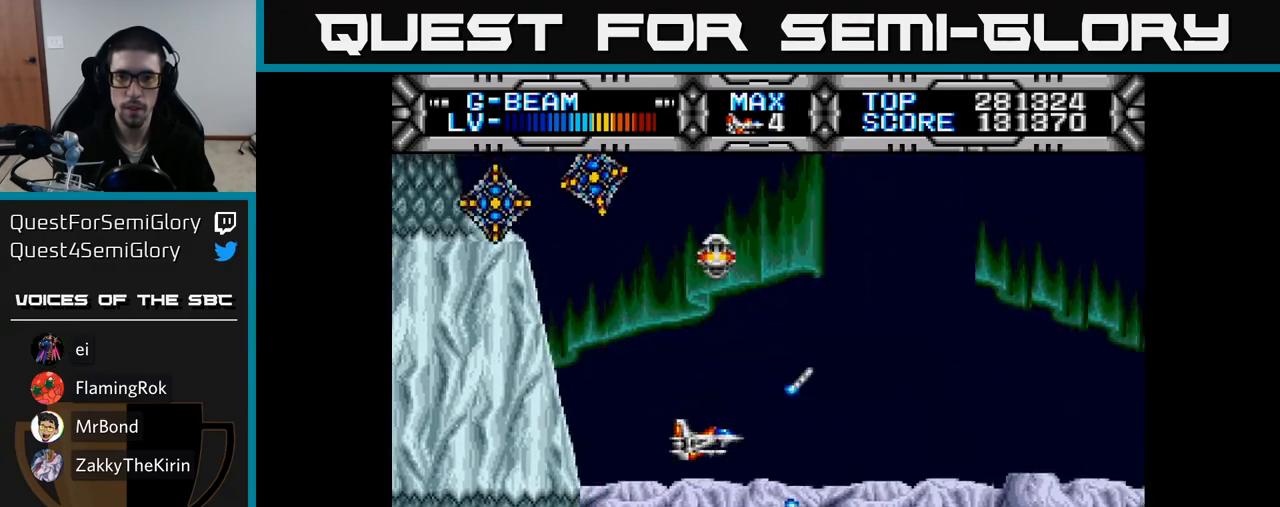
{"buttons": ["X"], "right_stick": "center", "events": [[133, "DPAD_LEFT", "down"], [183, "DPAD_LEFT", "up"], [217, "DPAD_DOWN", "down"], [467, "DPAD_DOWN", "up"]]}
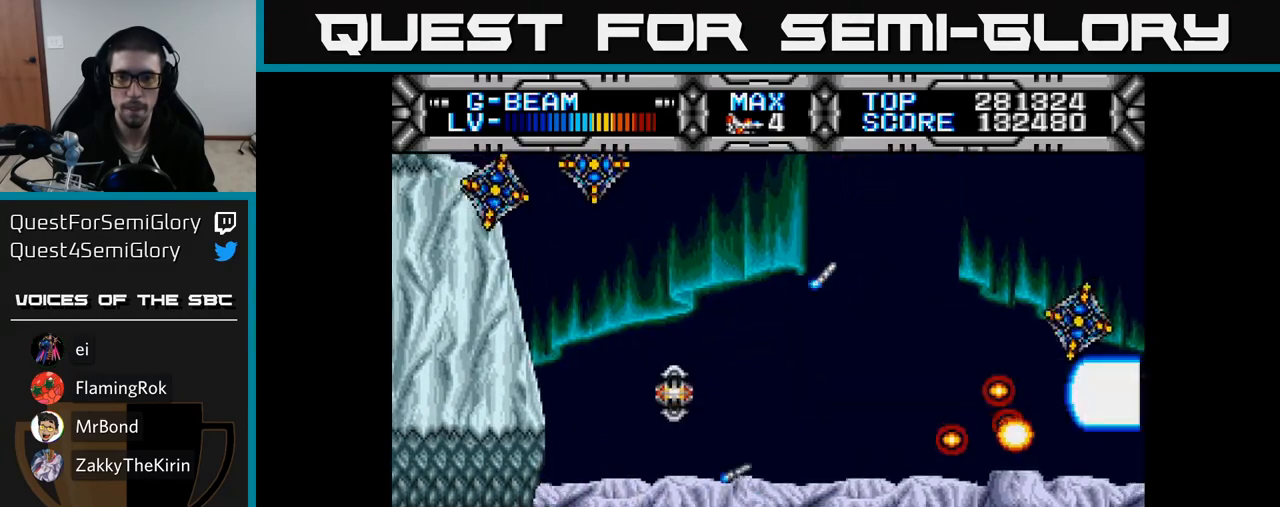
{"buttons": ["X"], "right_stick": "center", "events": [[167, "DPAD_UP", "down"], [267, "DPAD_UP", "up"]]}
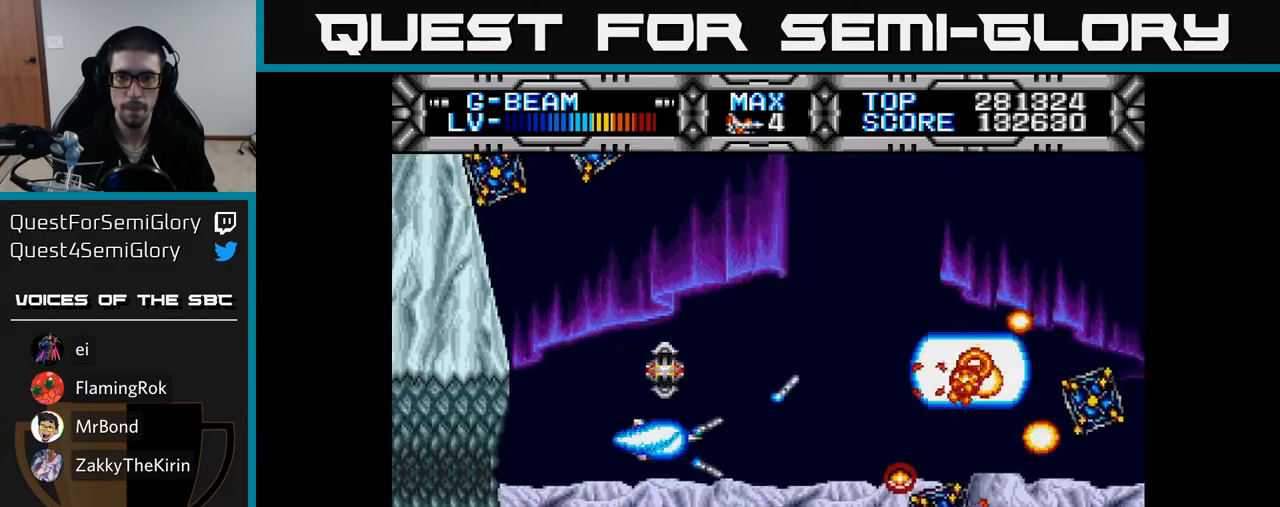
{"buttons": ["X", "DPAD_DOWN"], "right_stick": "center", "events": [[450, "DPAD_DOWN", "down"]]}
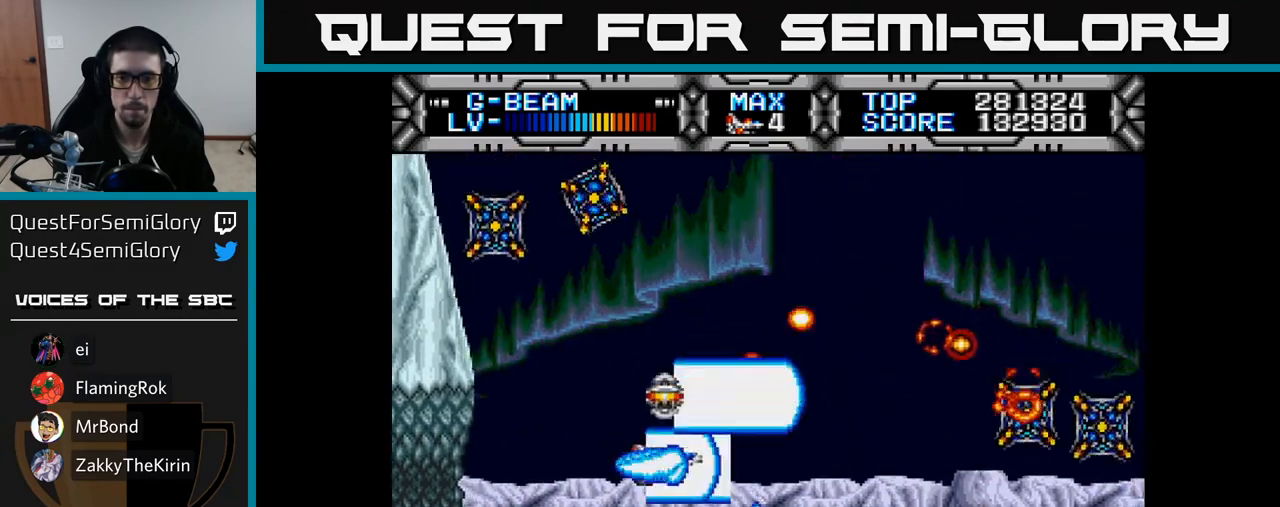
{"buttons": ["X", "DPAD_UP"], "right_stick": "center", "events": [[83, "DPAD_DOWN", "up"], [300, "DPAD_RIGHT", "down"], [400, "DPAD_RIGHT", "up"], [400, "DPAD_UP", "down"]]}
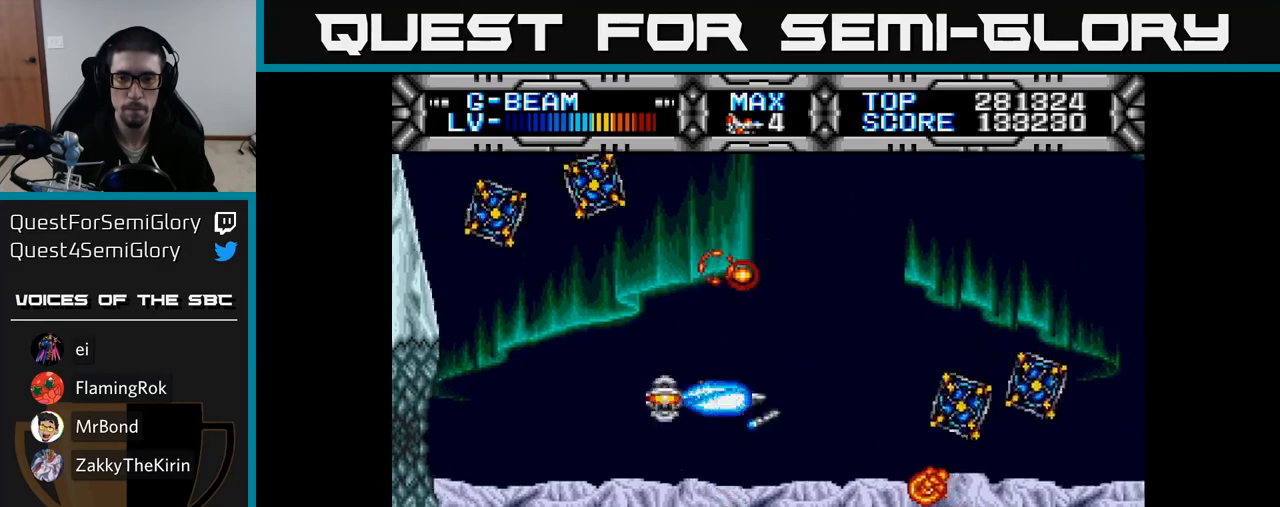
{"buttons": ["X"], "right_stick": "center", "events": [[17, "DPAD_UP", "up"], [33, "DPAD_RIGHT", "down"], [100, "DPAD_RIGHT", "up"], [133, "DPAD_UP", "down"], [200, "DPAD_UP", "up"]]}
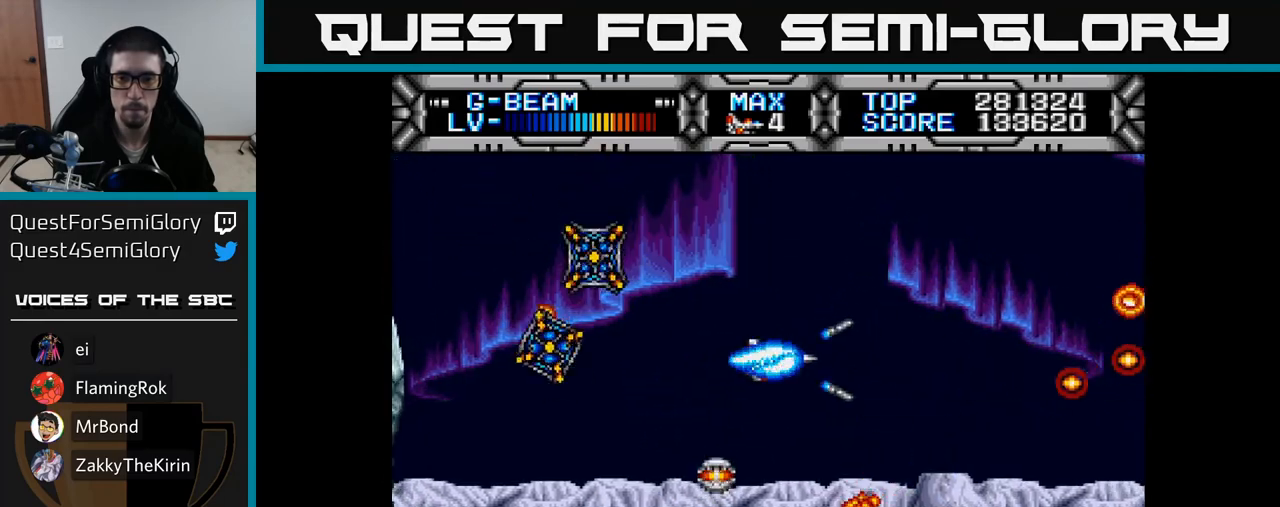
{"buttons": ["X", "DPAD_LEFT"], "right_stick": "center", "events": [[150, "DPAD_UP", "down"], [317, "DPAD_LEFT", "down"], [500, "DPAD_UP", "up"]]}
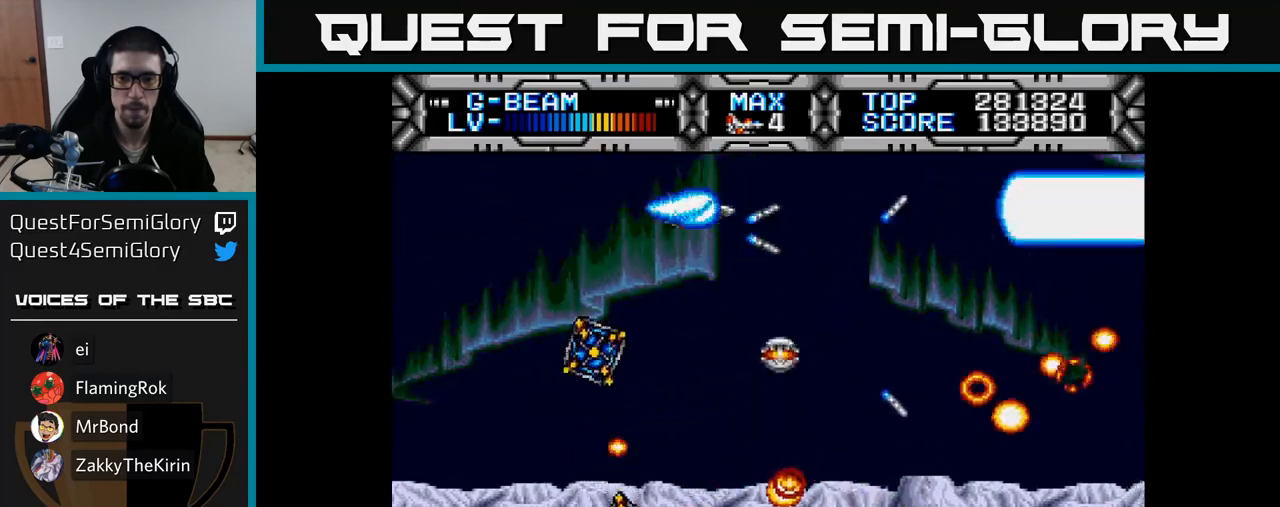
{"buttons": ["X", "DPAD_DOWN"], "right_stick": "center", "events": [[217, "DPAD_DOWN", "down"], [333, "DPAD_LEFT", "up"]]}
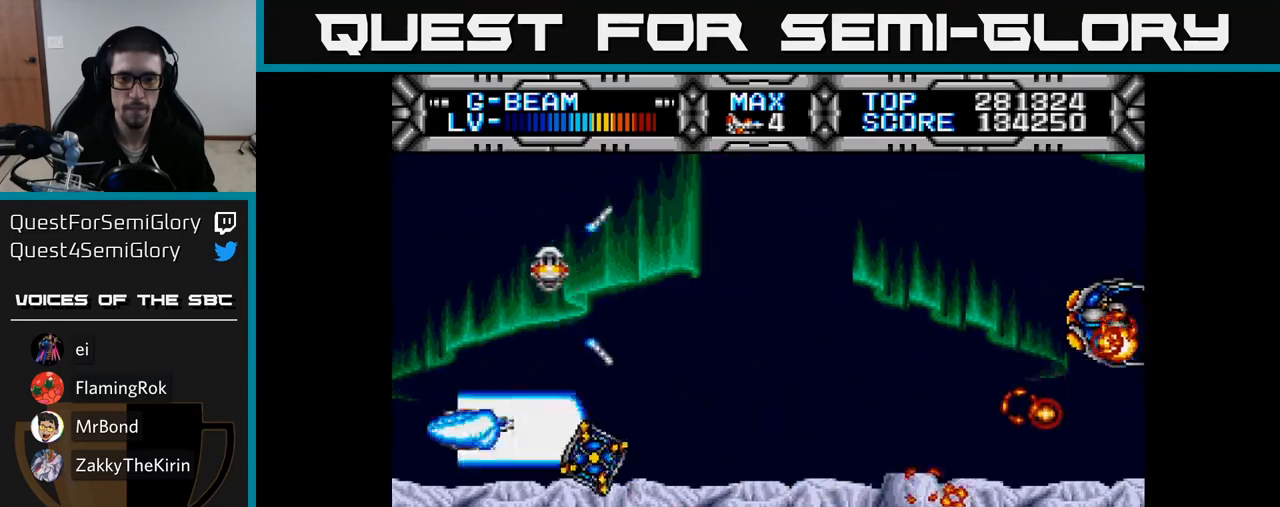
{"buttons": ["X", "DPAD_UP"], "right_stick": "center", "events": [[367, "DPAD_DOWN", "up"], [400, "DPAD_UP", "down"]]}
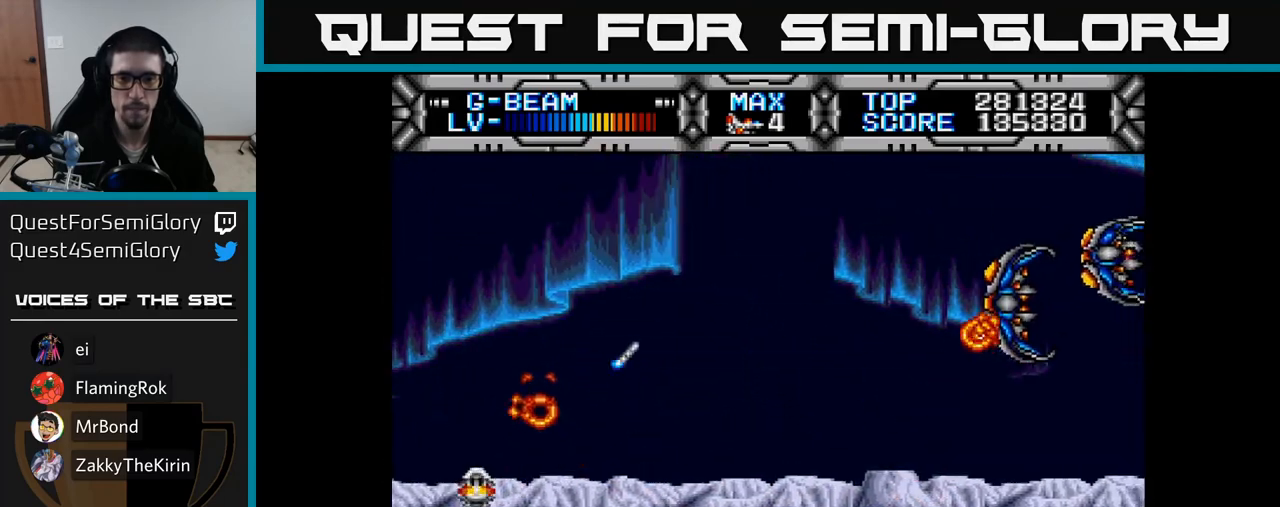
{"buttons": ["X", "DPAD_DOWN"], "right_stick": "center", "events": [[50, "DPAD_RIGHT", "down"], [367, "DPAD_UP", "up"], [383, "DPAD_RIGHT", "up"], [417, "DPAD_DOWN", "down"], [450, "DPAD_LEFT", "down"], [483, "DPAD_LEFT", "up"]]}
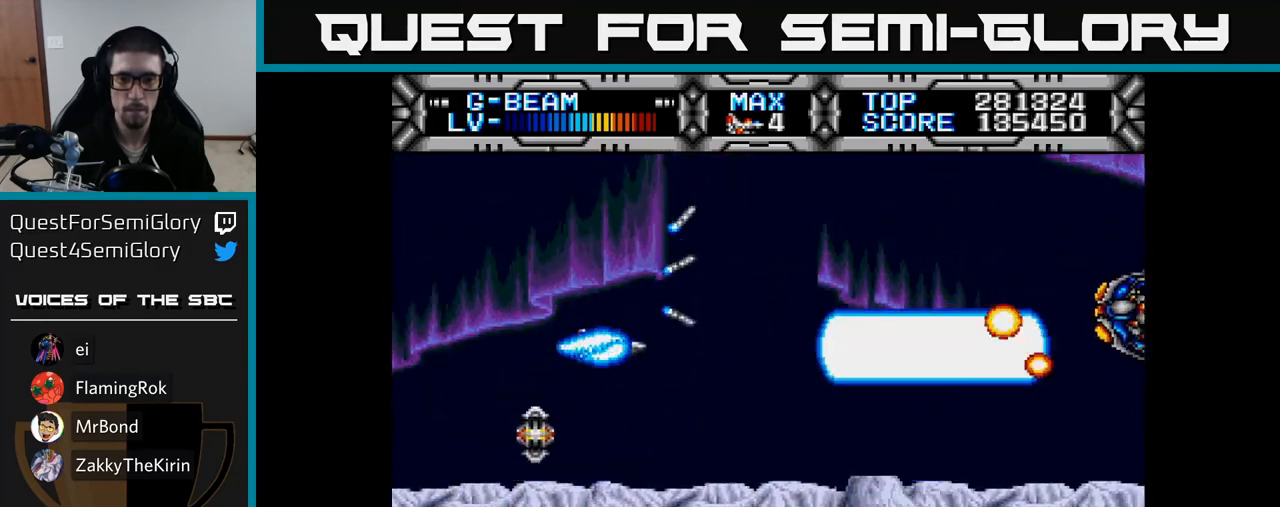
{"buttons": ["X", "DPAD_UP"], "right_stick": "center", "events": [[283, "DPAD_DOWN", "up"], [350, "DPAD_UP", "down"]]}
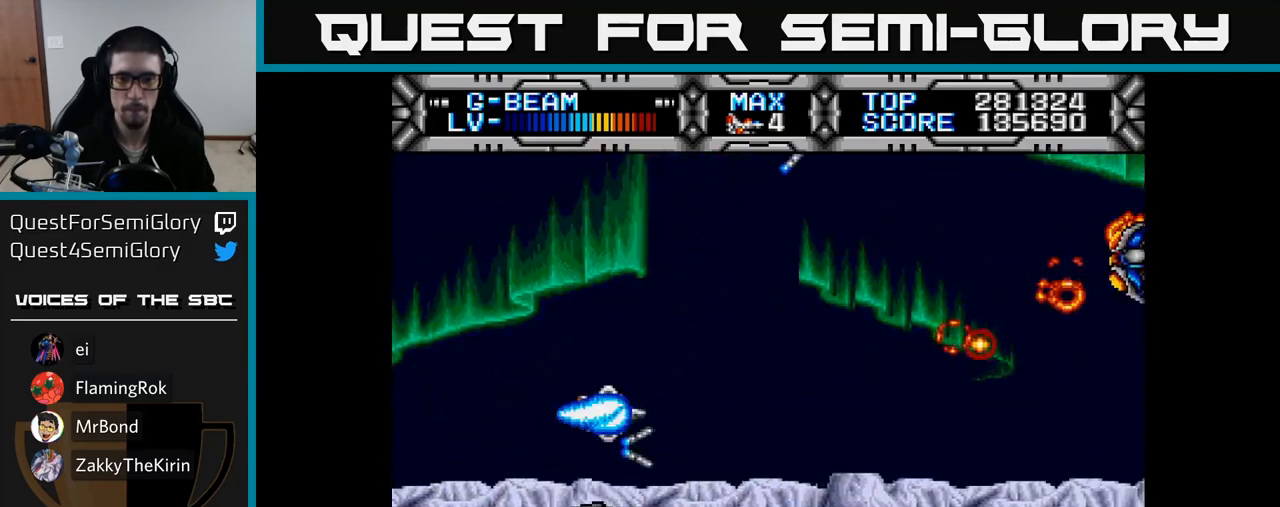
{"buttons": ["X", "DPAD_RIGHT"], "right_stick": "center", "events": [[83, "DPAD_LEFT", "down"], [267, "DPAD_LEFT", "up"], [300, "DPAD_UP", "up"], [317, "DPAD_DOWN", "down"], [417, "DPAD_RIGHT", "down"], [450, "DPAD_DOWN", "up"]]}
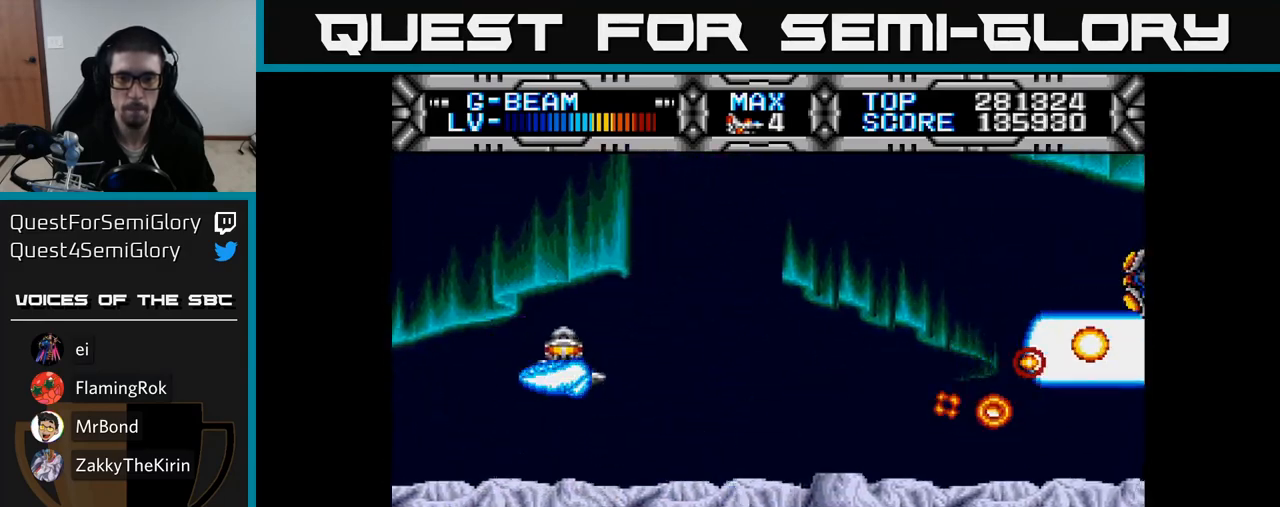
{"buttons": ["X", "DPAD_UP"], "right_stick": "center", "events": [[83, "DPAD_DOWN", "down"], [133, "DPAD_RIGHT", "up"], [217, "DPAD_RIGHT", "down"], [350, "DPAD_DOWN", "up"], [400, "DPAD_RIGHT", "up"], [417, "DPAD_UP", "down"]]}
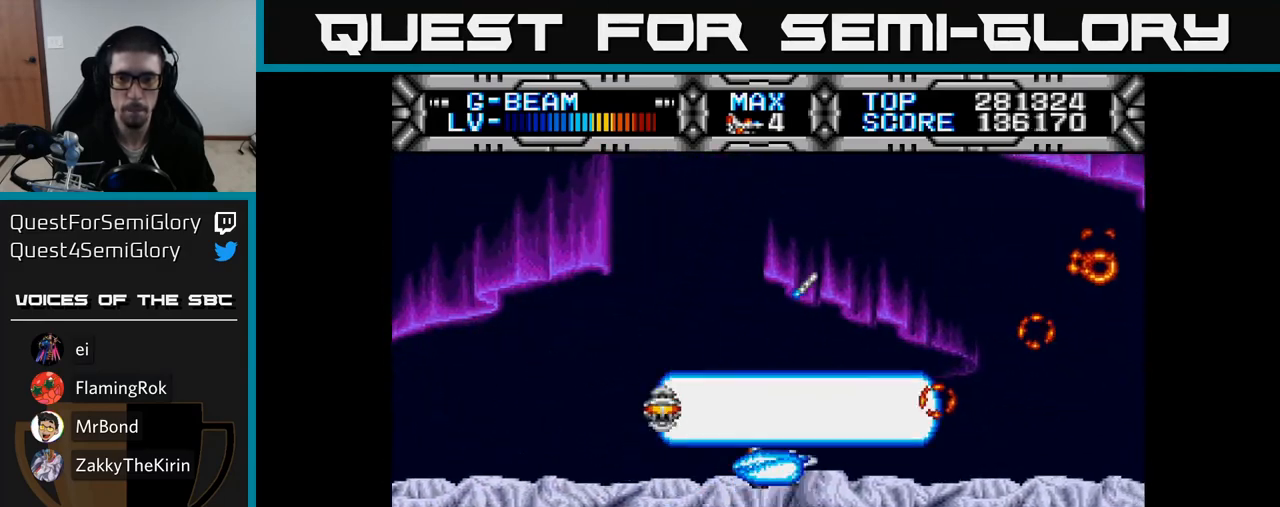
{"buttons": ["X"], "right_stick": "center", "events": [[367, "DPAD_UP", "up"]]}
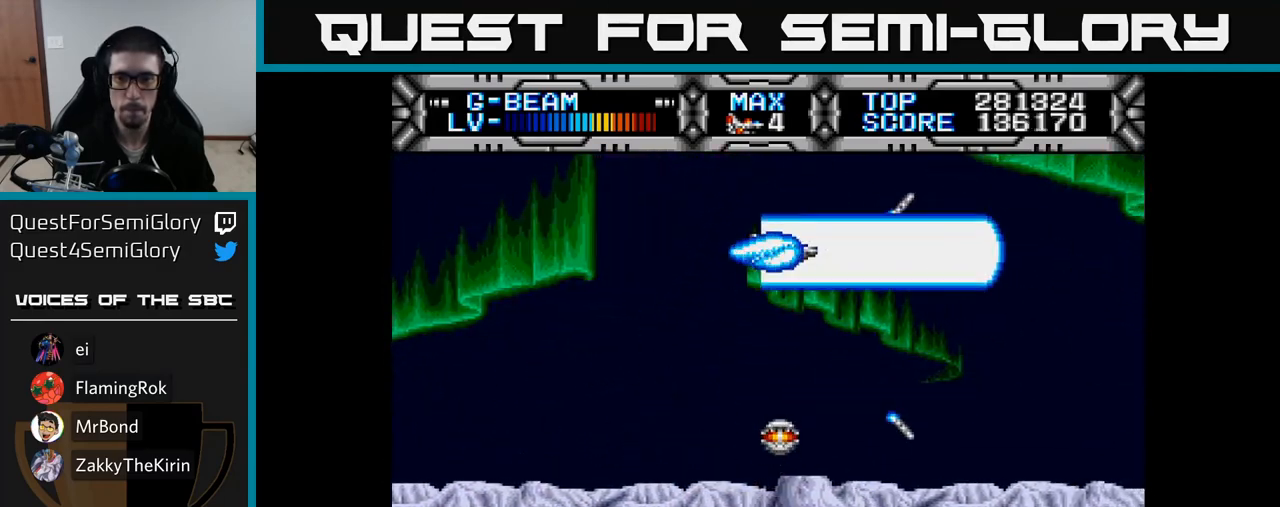
{"buttons": ["X"], "right_stick": "center", "events": [[50, "DPAD_DOWN", "down"], [450, "DPAD_DOWN", "up"]]}